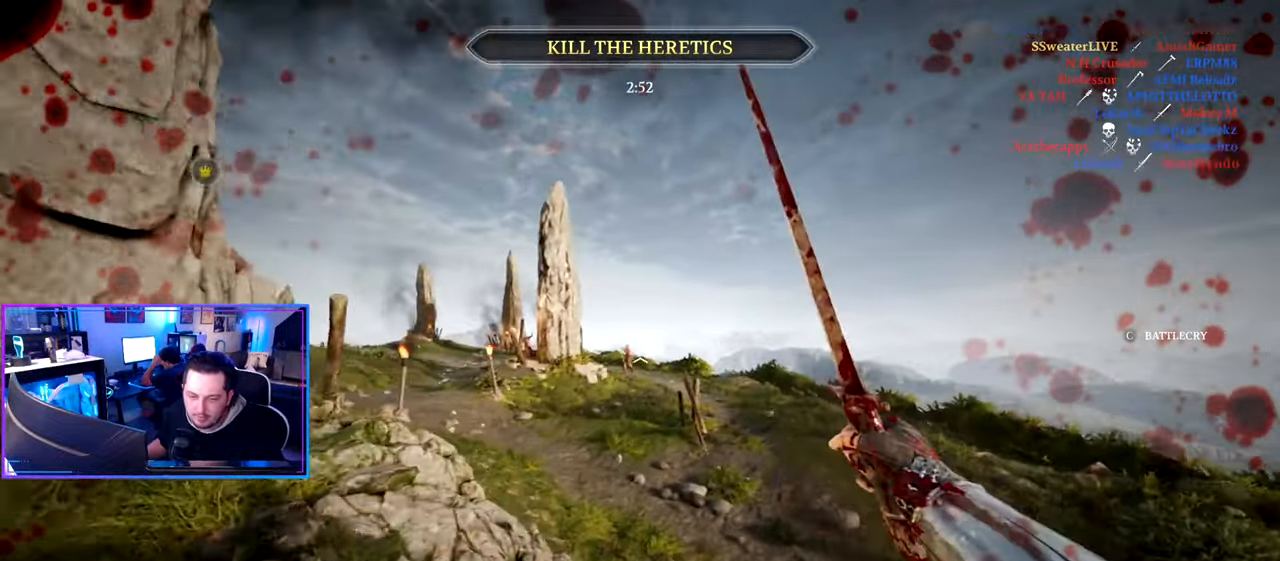
Gameplay with keyboard and mouse; each line is a JSON object with the keys and mouse buttons held at the frame after it. "events" lists presses ("down") and releases ("up") of "1", "2", "3", "4", "5", "a", "alt", "c", "caps_lock", "ctrl", "d", "e", "f", "g", "q", "r", "s", "shift", "space", "t", "tab", "v", "w", "x", "z" and "mouse_wheel" between this image and that frame as [ms after this image, input, new state], when the widget could be followed in between. "mouse_wheel" = the "wheel" button of the "mouse" list. No other keys are recorded. "wheel" means that the mouse wheel is clicked or scrolled. "mouse_move" is the direction in which the mouse moves at that frame (one of eight, or "still"), when it could be read.
{"keys": ["d", "shift", "w"], "mouse": [], "mouse_move": "still", "events": []}
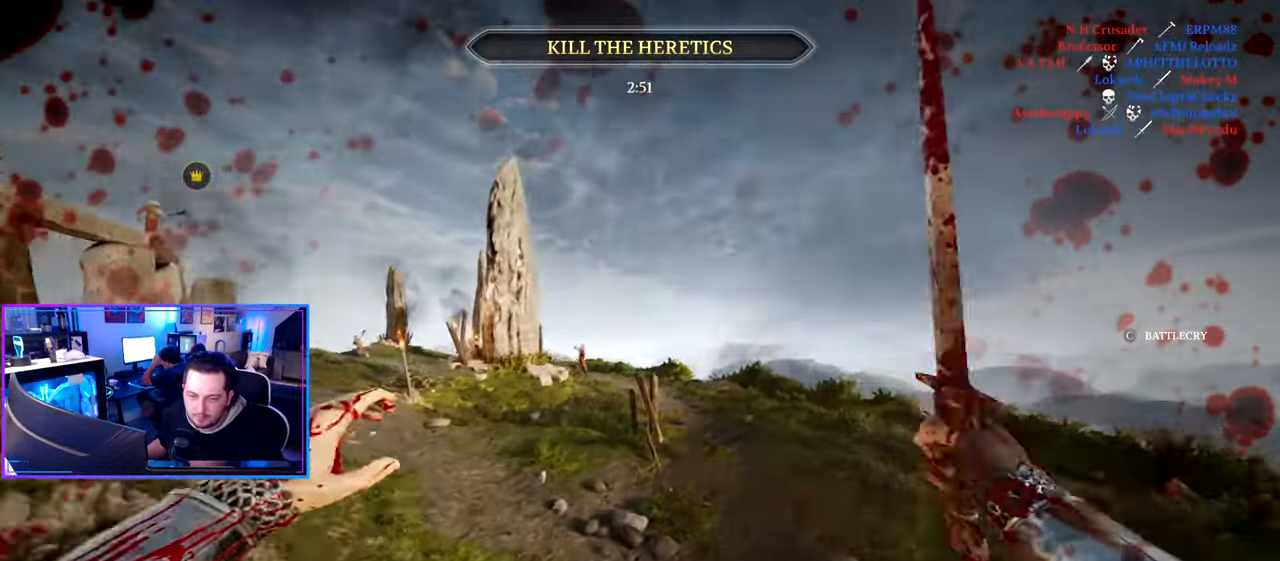
{"keys": ["shift", "w"], "mouse": [], "mouse_move": "still", "events": [[383, "d", "up"]]}
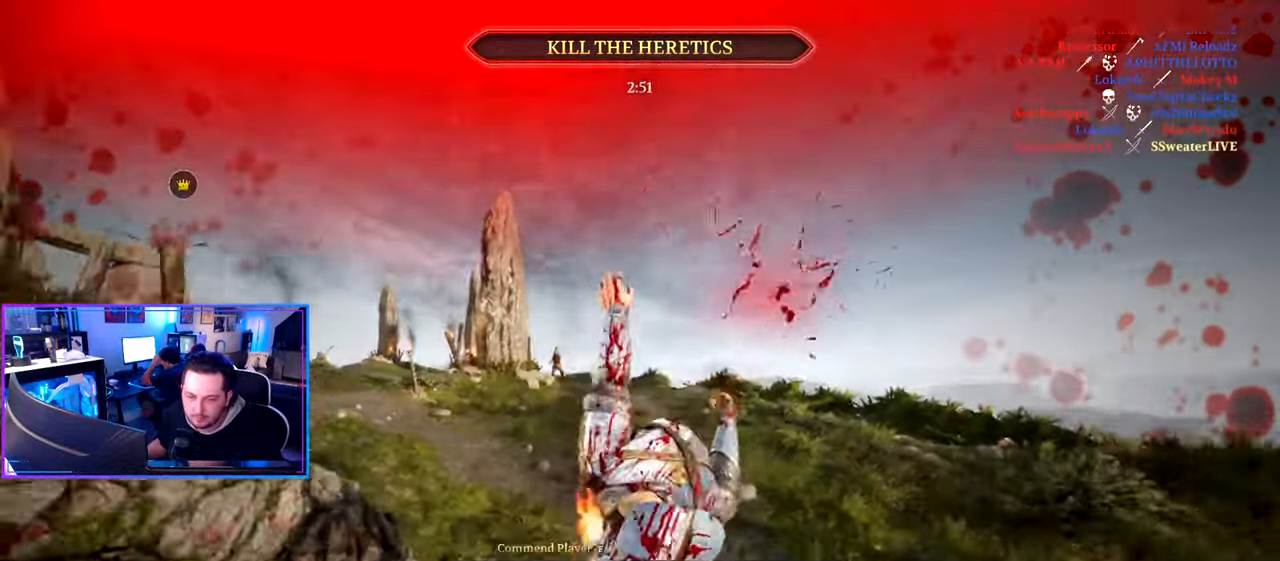
{"keys": [], "mouse": [], "mouse_move": "still", "events": [[167, "shift", "up"], [167, "w", "up"]]}
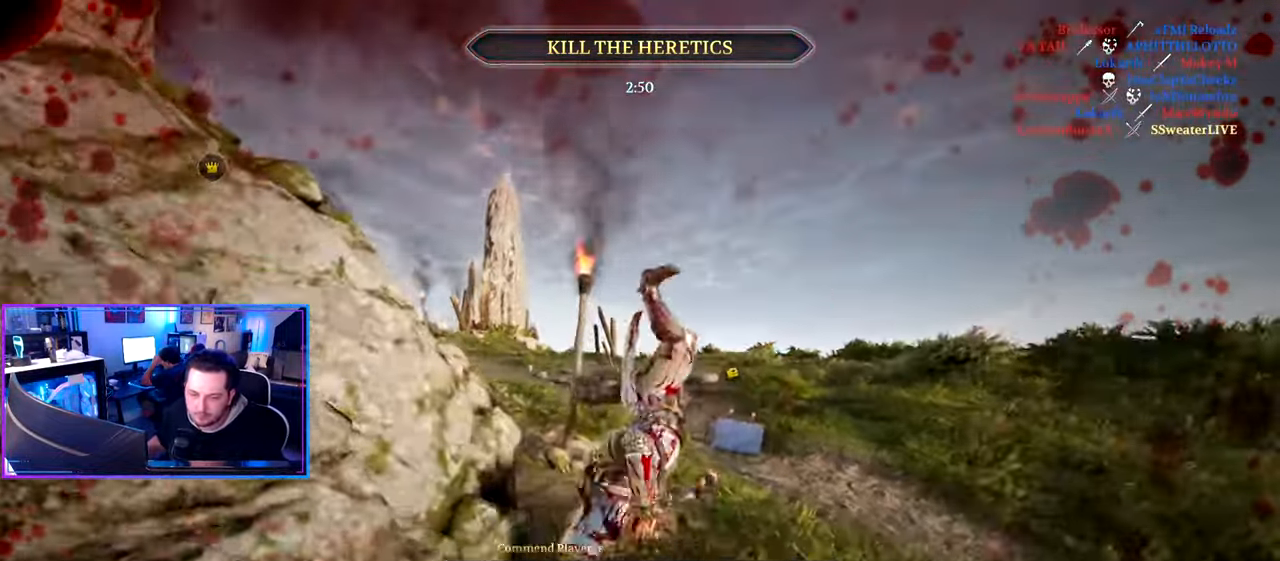
{"keys": [], "mouse": [], "mouse_move": "still", "events": []}
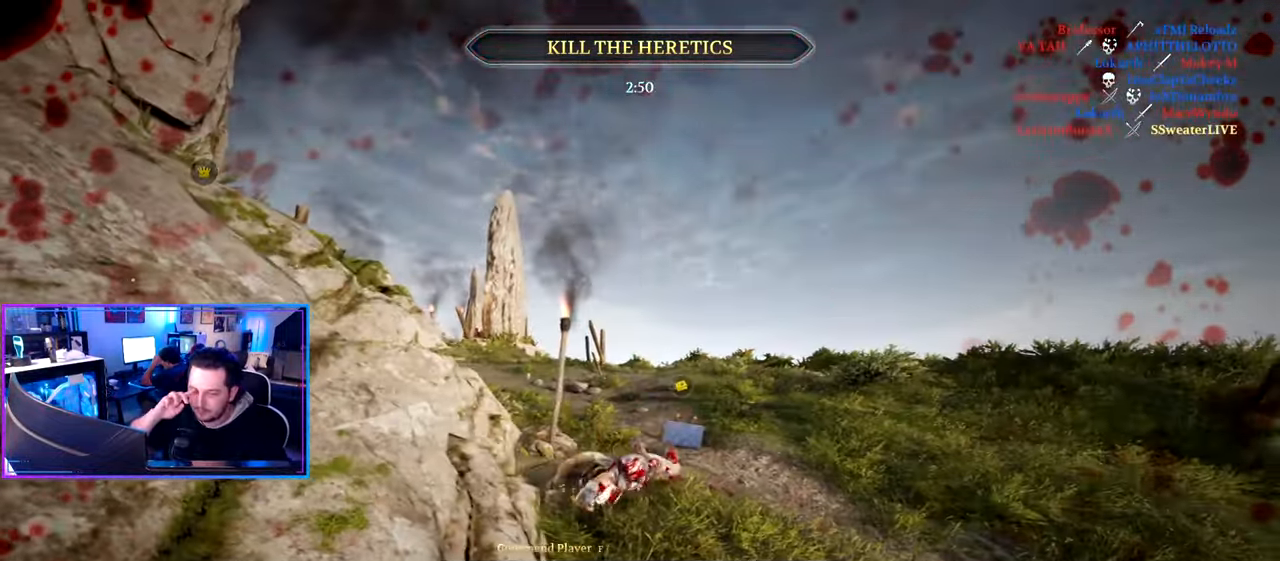
{"keys": ["d", "shift", "w"], "mouse": [], "mouse_move": "still", "events": [[450, "d", "down"], [450, "shift", "down"], [450, "w", "down"]]}
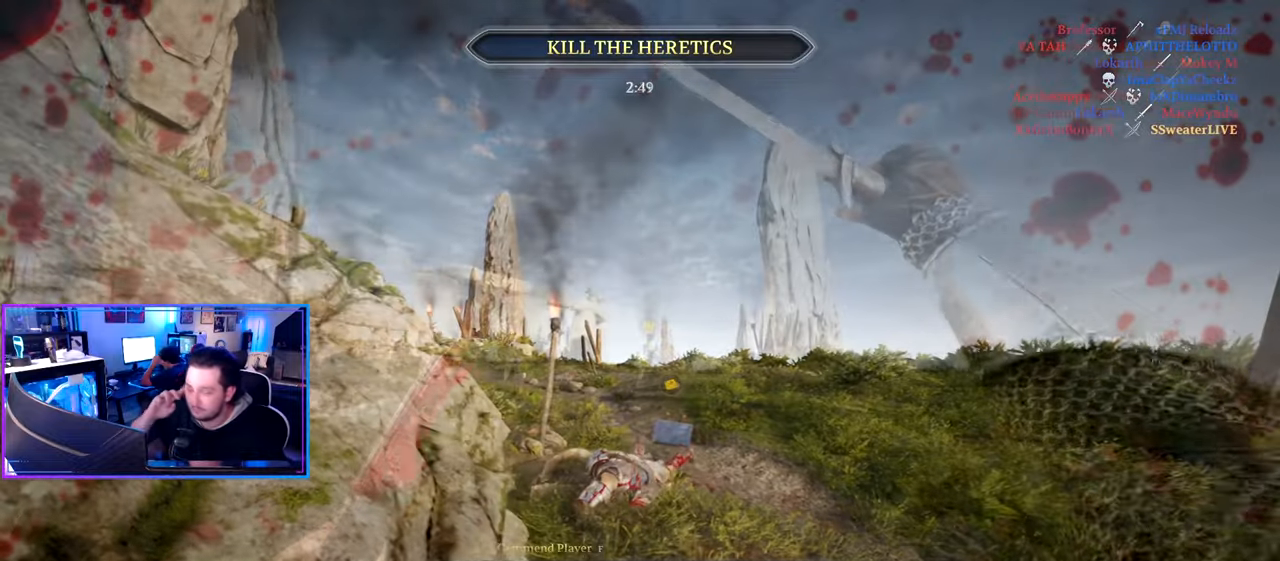
{"keys": ["shift", "w"], "mouse": [], "mouse_move": "down", "events": [[467, "d", "up"]]}
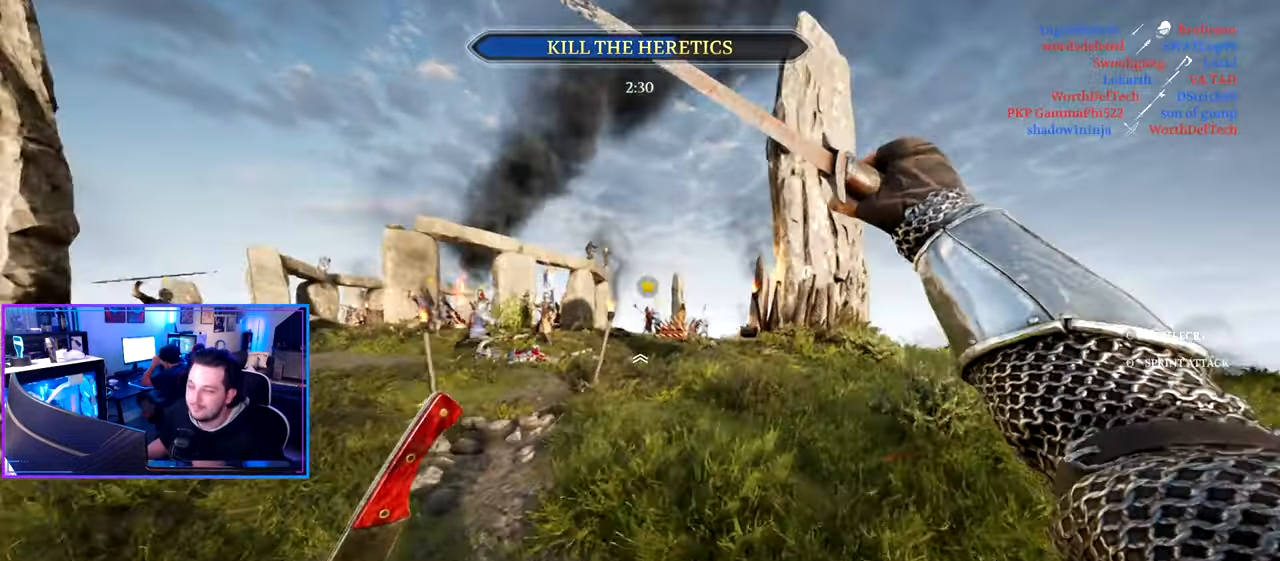
{"keys": ["shift", "w"], "mouse": [], "mouse_move": "still", "events": [[100, "d", "down"], [384, "d", "up"]]}
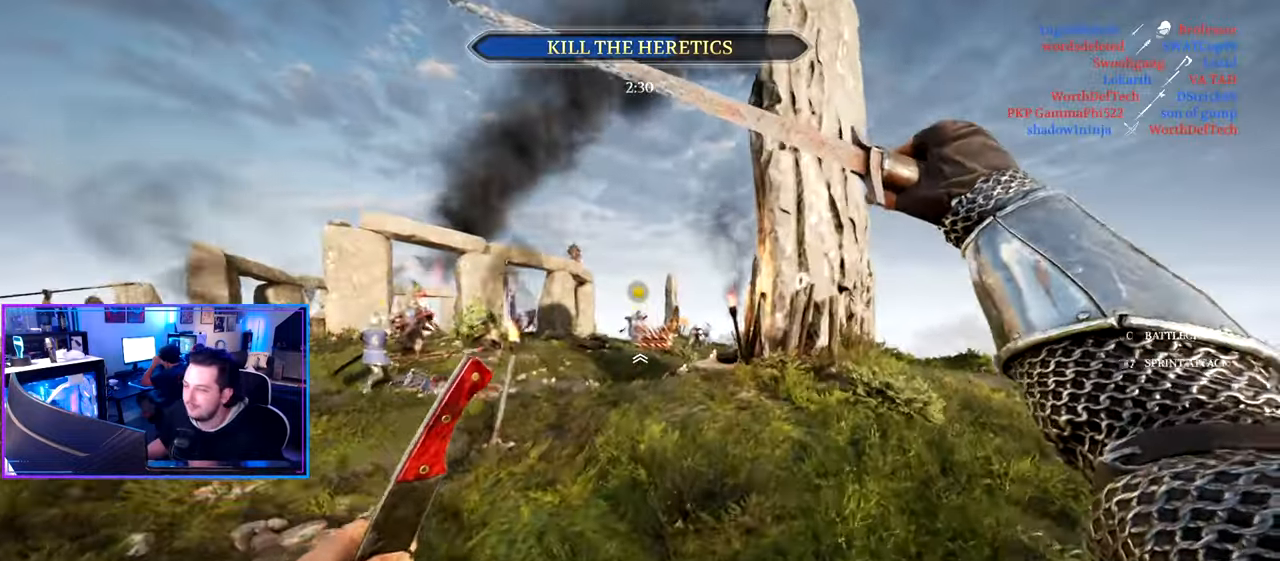
{"keys": ["shift", "w"], "mouse": [], "mouse_move": "still", "events": []}
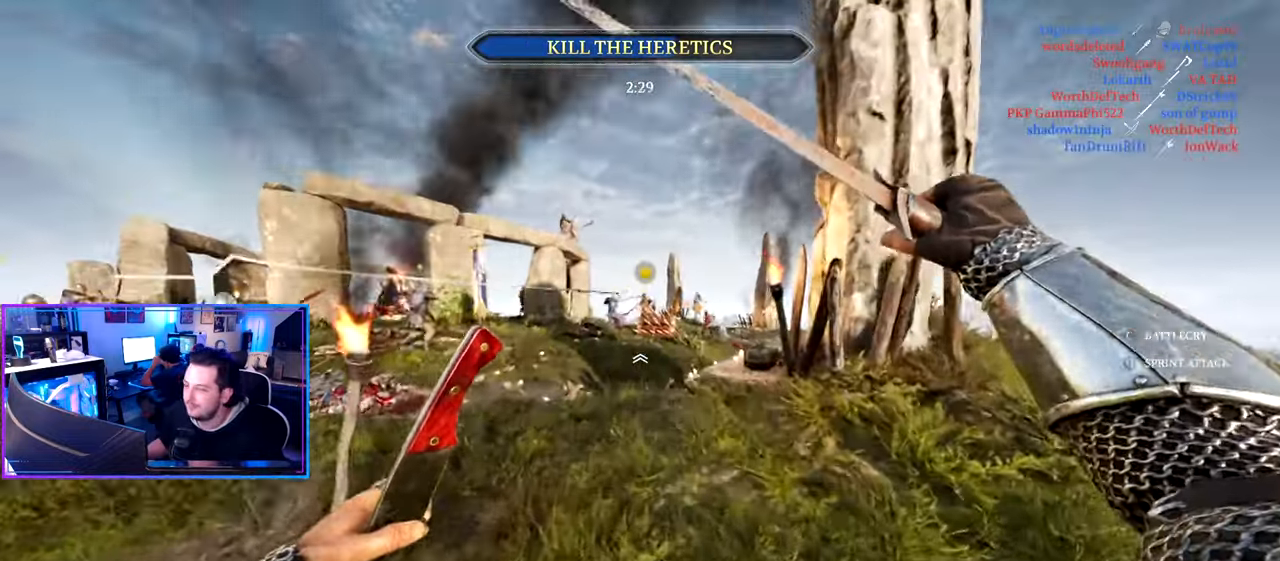
{"keys": ["shift", "w"], "mouse": [], "mouse_move": "still", "events": []}
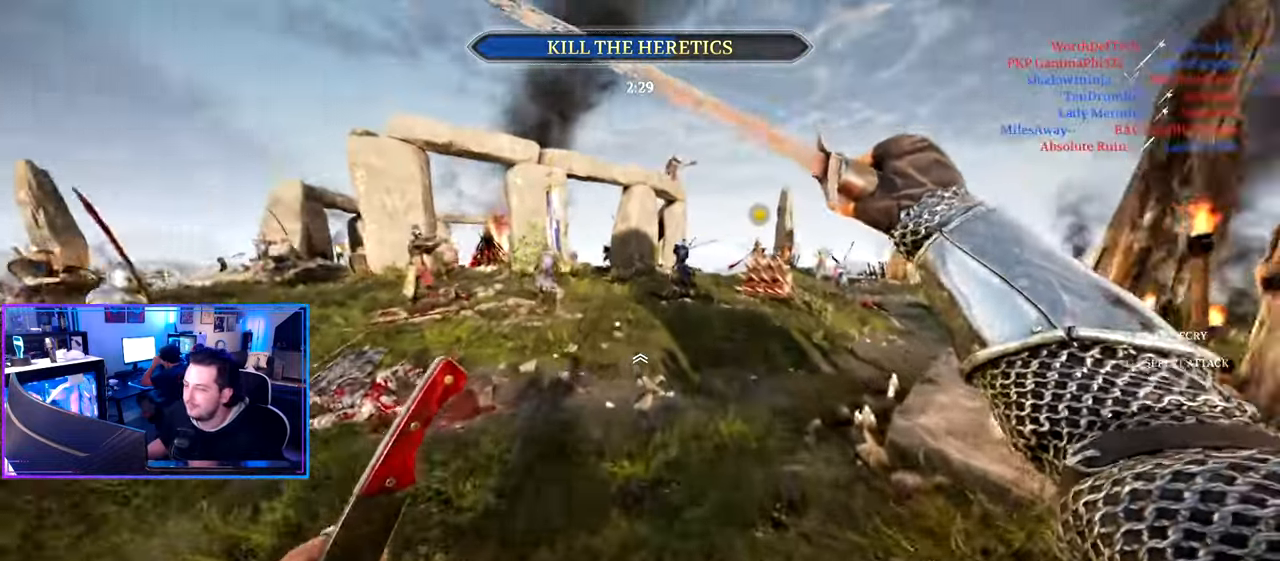
{"keys": ["a", "shift", "w"], "mouse": [], "mouse_move": "still", "events": [[17, "d", "down"], [250, "d", "up"], [334, "g", "down"], [434, "g", "up"], [484, "a", "down"]]}
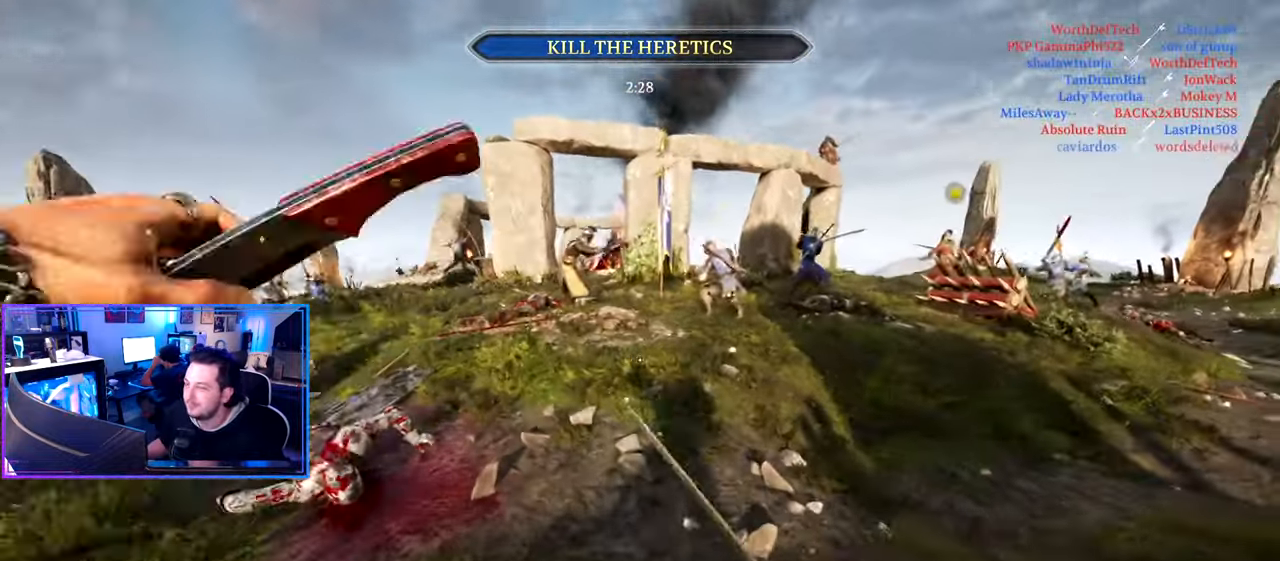
{"keys": ["shift", "w"], "mouse": [], "mouse_move": "still", "events": [[167, "space", "down"], [267, "w", "up"], [317, "space", "up"], [350, "a", "up"], [350, "shift", "up"], [400, "w", "down"], [500, "shift", "down"]]}
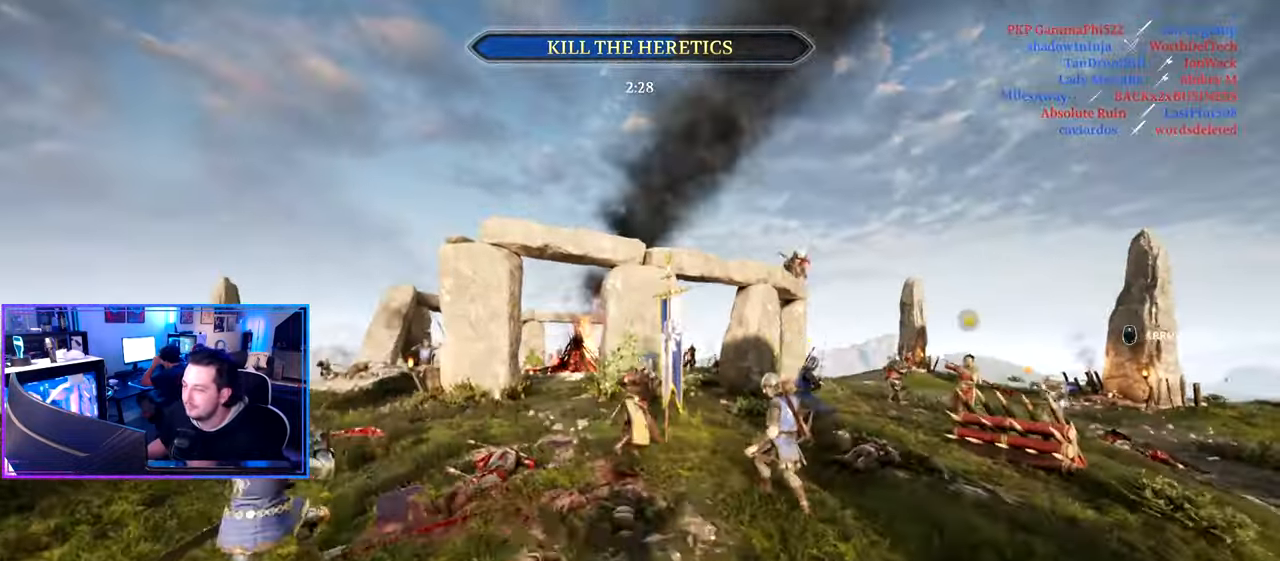
{"keys": ["d", "shift", "w"], "mouse": [], "mouse_move": "right", "events": [[50, "d", "down"]]}
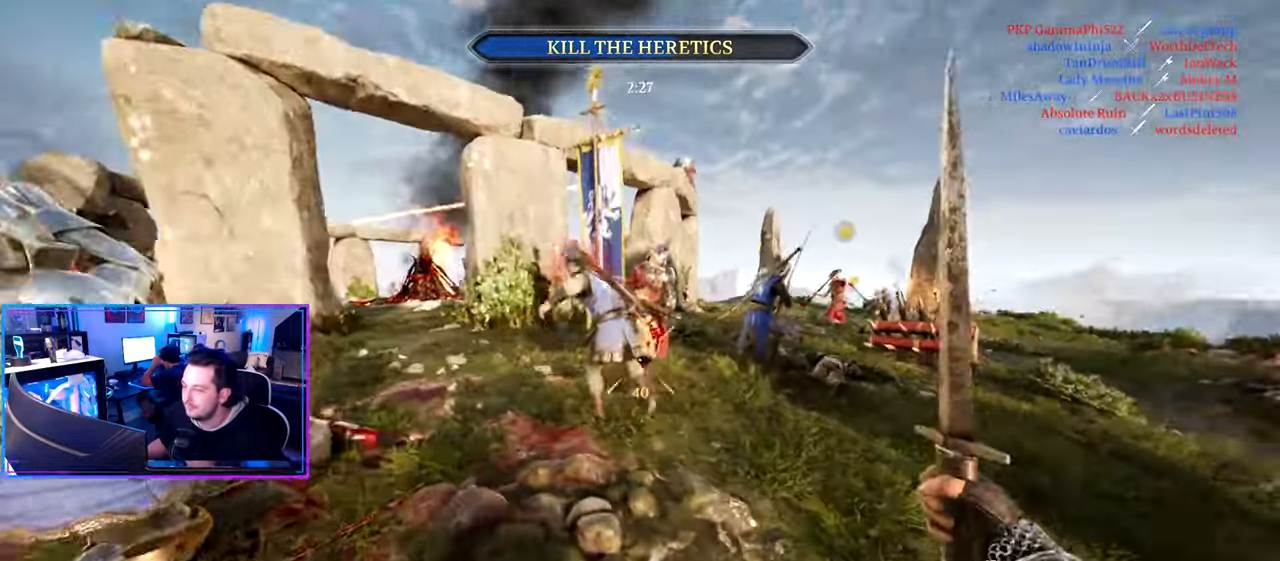
{"keys": ["d", "shift", "w"], "mouse": [], "mouse_move": "left", "events": [[117, "d", "up"], [250, "g", "down"], [300, "g", "up"], [484, "d", "down"]]}
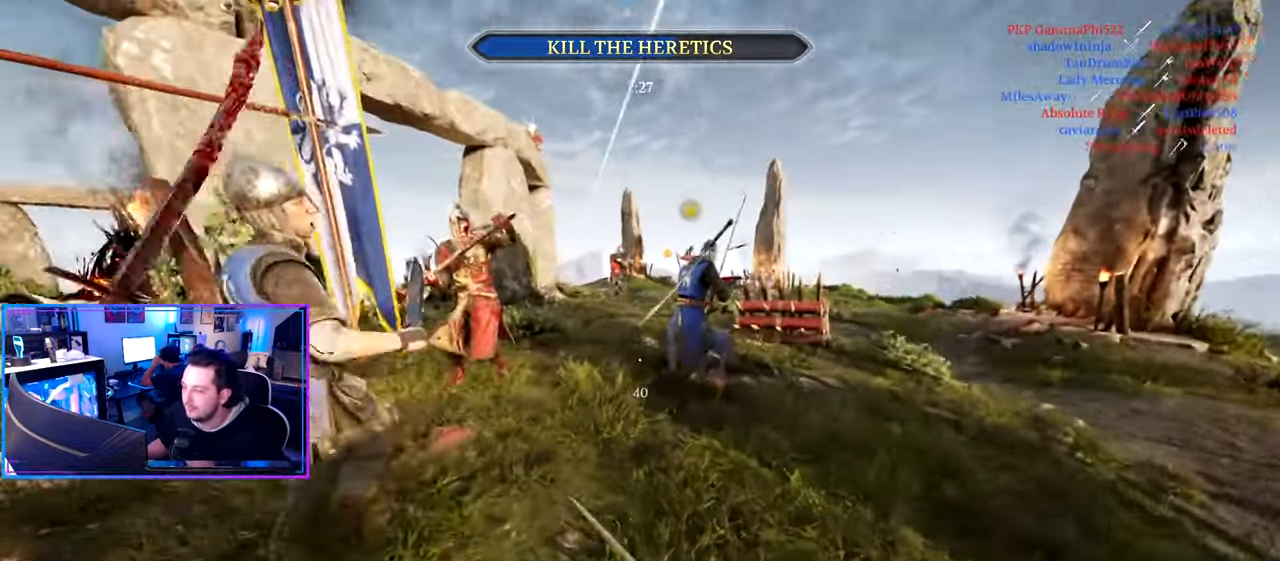
{"keys": ["d", "w"], "mouse": [], "mouse_move": "down-right", "events": [[167, "shift", "up"], [167, "w", "up"], [267, "s", "down"], [400, "s", "up"], [500, "w", "down"]]}
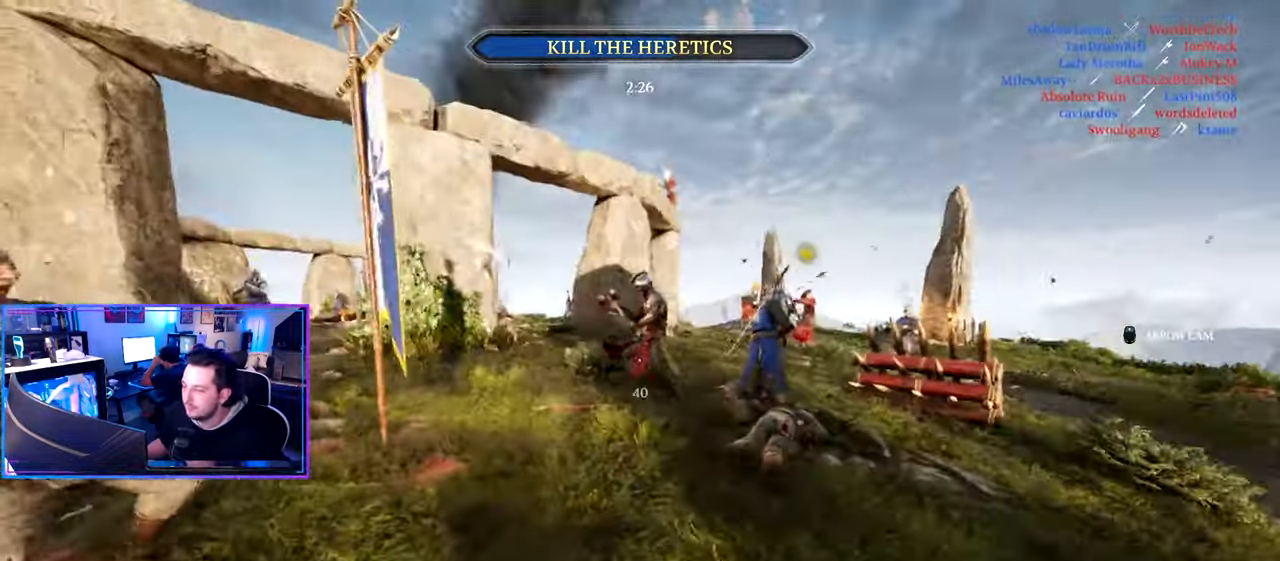
{"keys": ["a", "shift", "w"], "mouse": [], "mouse_move": "still", "events": [[50, "shift", "down"], [233, "d", "up"], [366, "a", "down"]]}
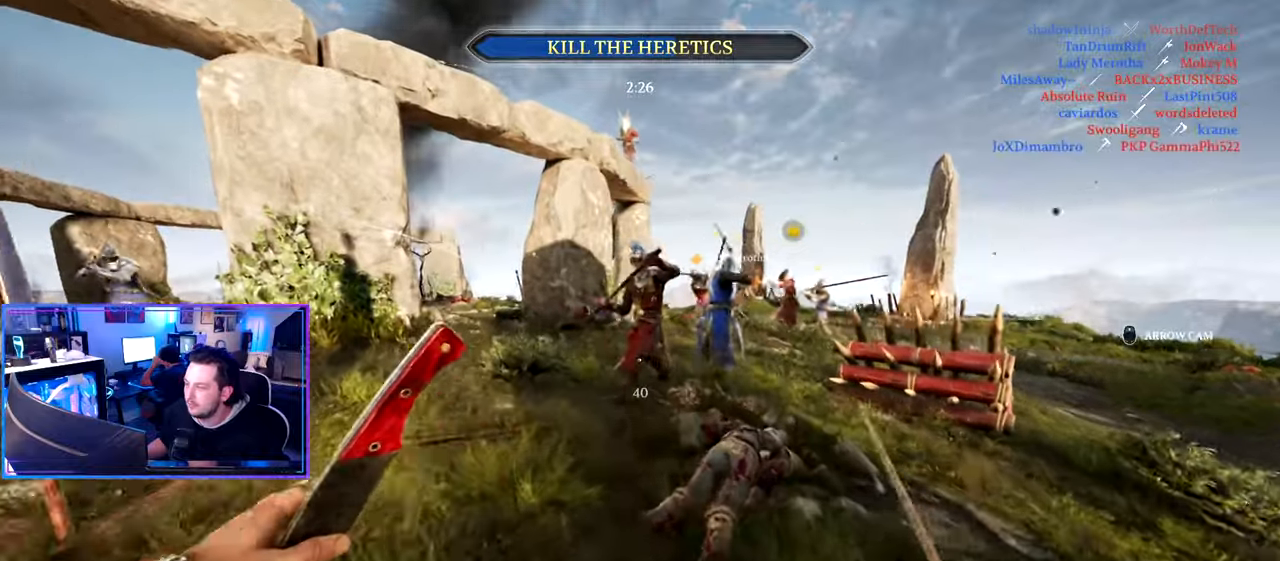
{"keys": ["shift", "w"], "mouse": [], "mouse_move": "still", "events": [[150, "a", "up"]]}
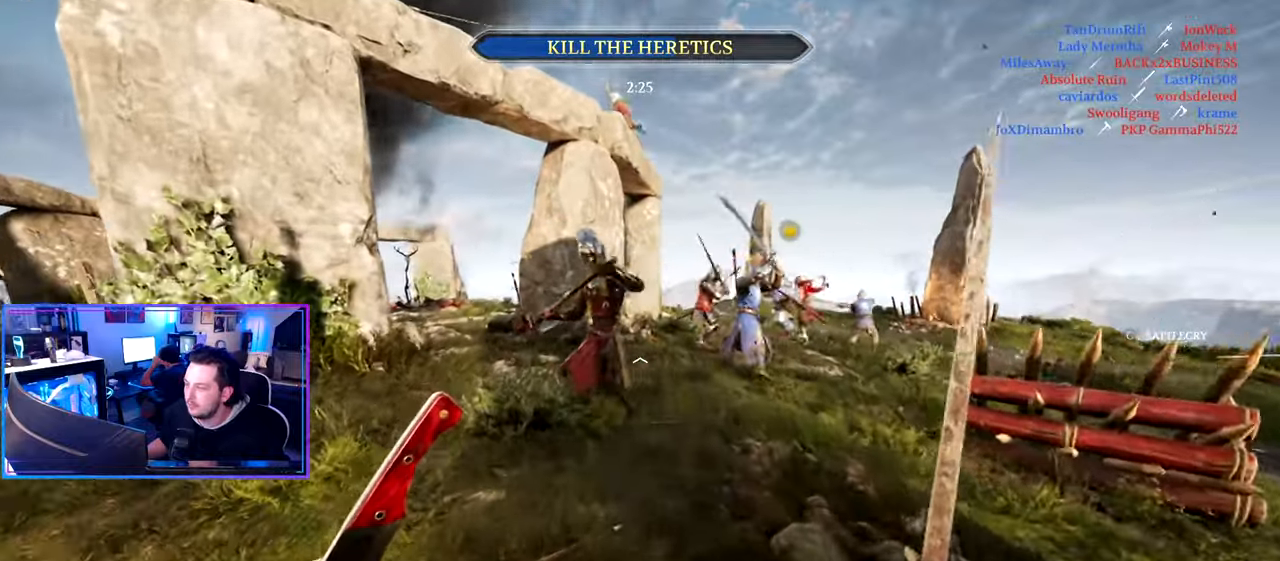
{"keys": ["shift", "w"], "mouse": [], "mouse_move": "up-right", "events": [[83, "a", "down"], [216, "mouse_wheel", "down"], [316, "mouse_wheel", "up"], [400, "a", "up"]]}
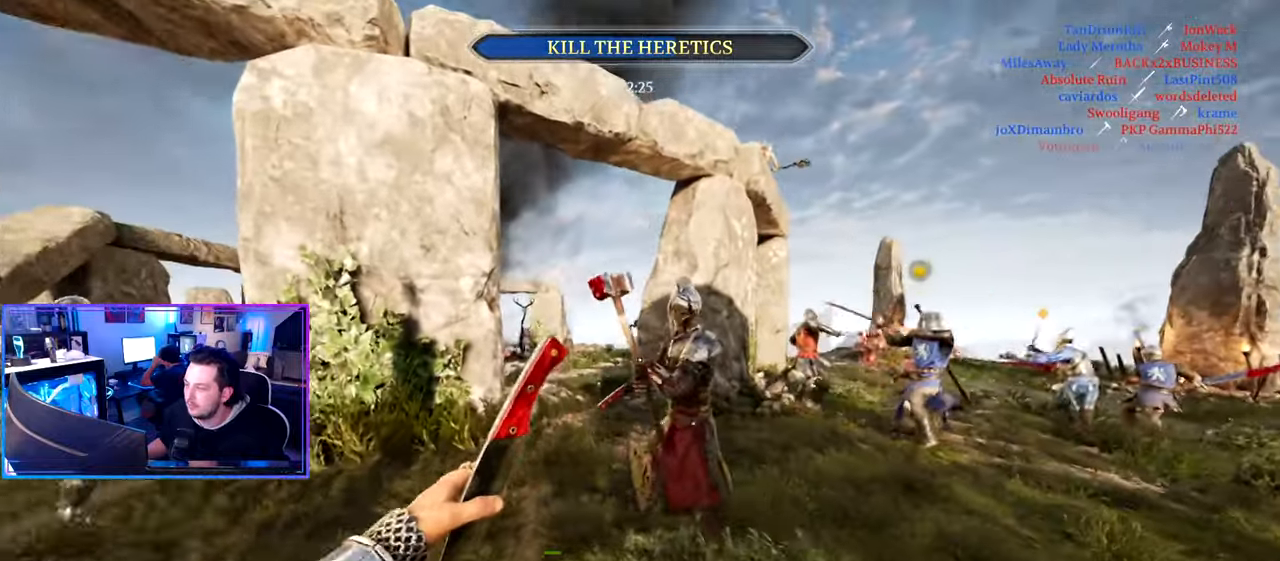
{"keys": ["a", "shift", "w"], "mouse": [], "mouse_move": "left", "events": [[50, "mouse_wheel", "down"], [133, "d", "down"], [133, "mouse_wheel", "up"], [233, "a", "down"], [283, "d", "up"]]}
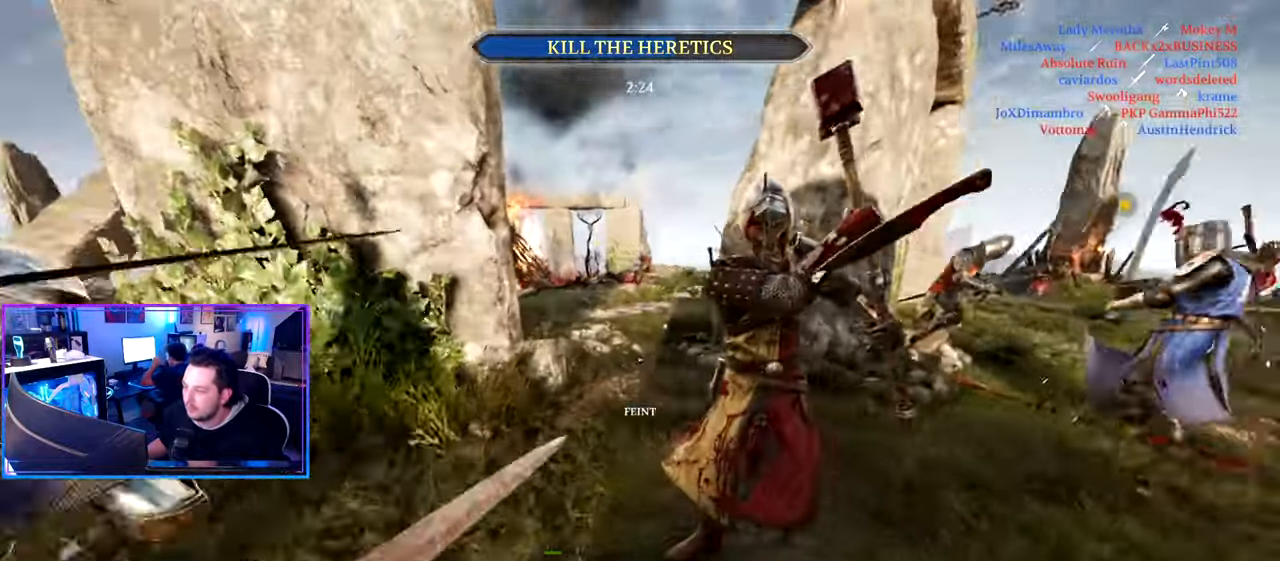
{"keys": ["d", "shift", "w"], "mouse": [], "mouse_move": "left", "events": [[300, "d", "down"], [333, "a", "up"]]}
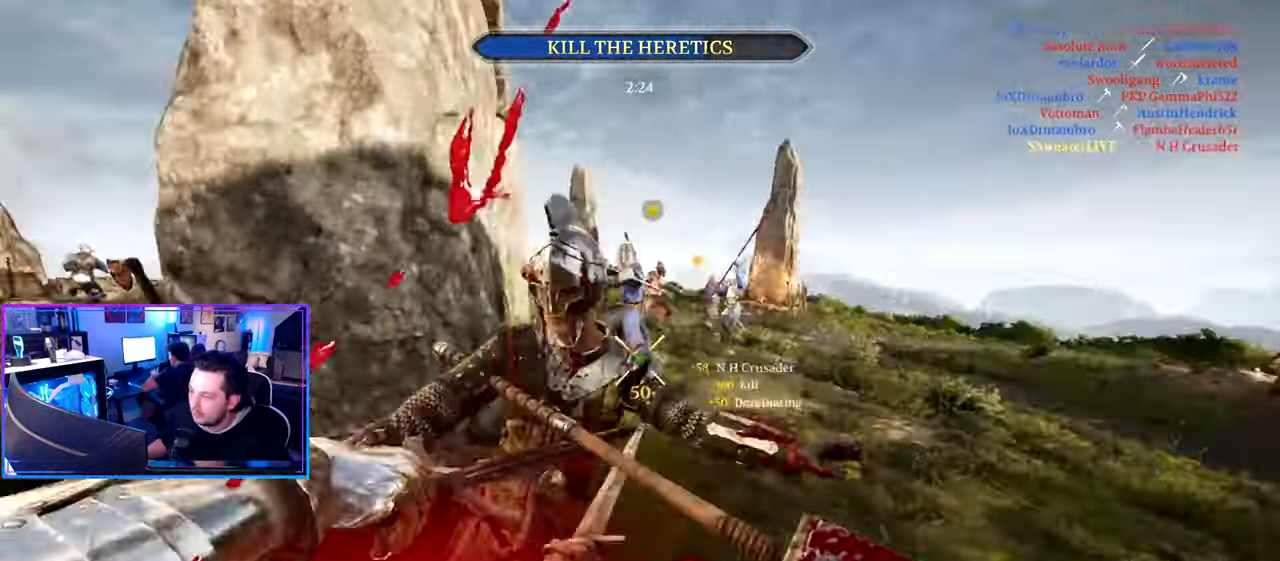
{"keys": ["shift", "w"], "mouse": [], "mouse_move": "left", "events": [[316, "d", "up"], [400, "g", "down"], [500, "g", "up"]]}
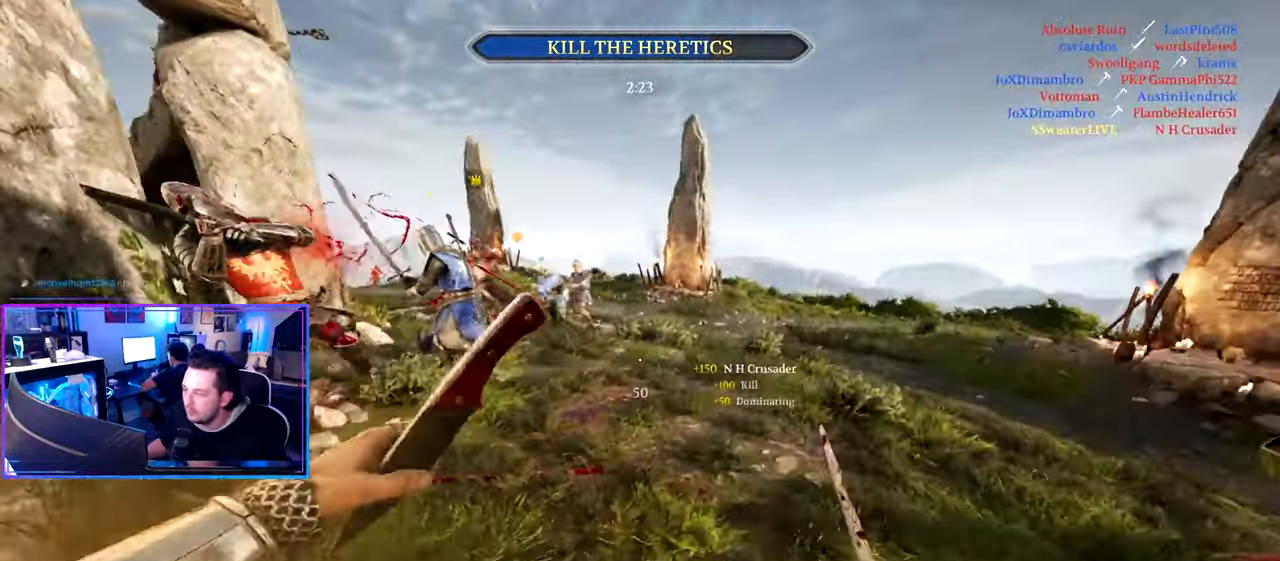
{"keys": ["d"], "mouse": [], "mouse_move": "left", "events": [[83, "space", "down"], [233, "space", "up"], [283, "d", "down"], [383, "w", "up"], [416, "shift", "up"]]}
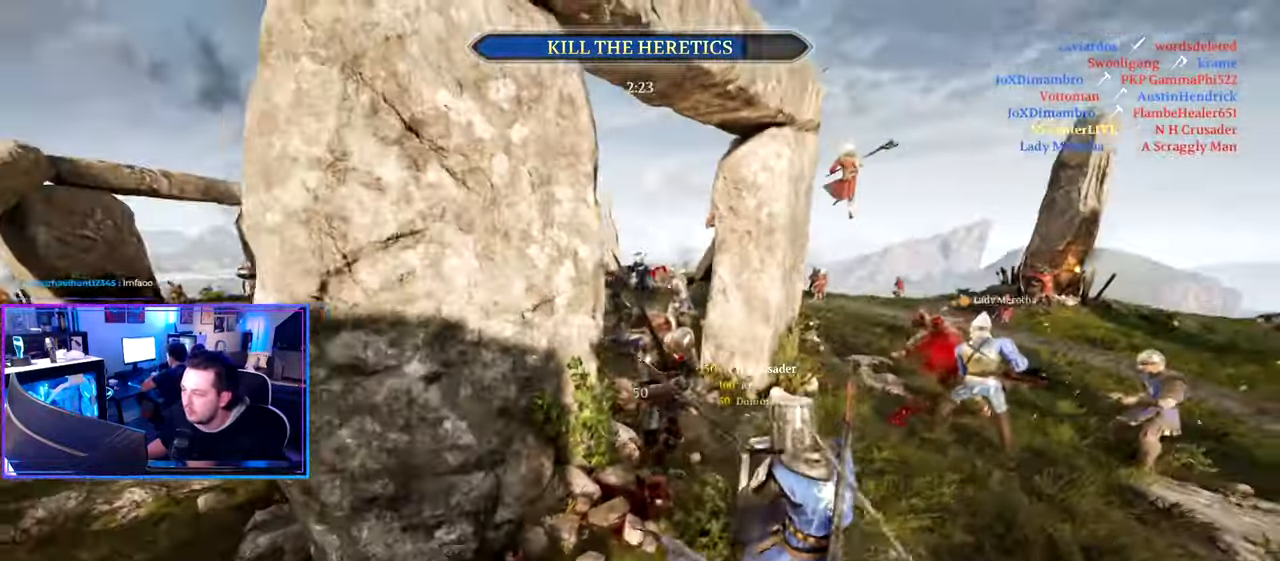
{"keys": ["d", "shift", "w"], "mouse": [], "mouse_move": "right", "events": [[66, "w", "down"], [100, "shift", "down"]]}
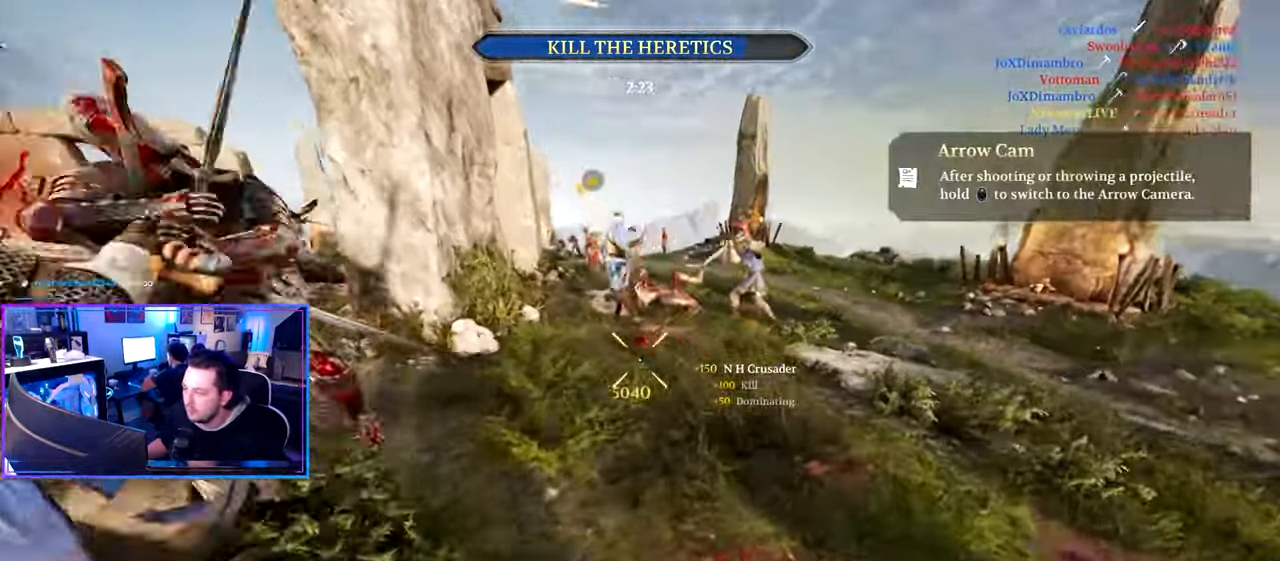
{"keys": ["d", "w"], "mouse": [], "mouse_move": "left", "events": [[216, "d", "up"], [316, "g", "down"], [350, "g", "up"], [500, "d", "down"], [500, "shift", "up"]]}
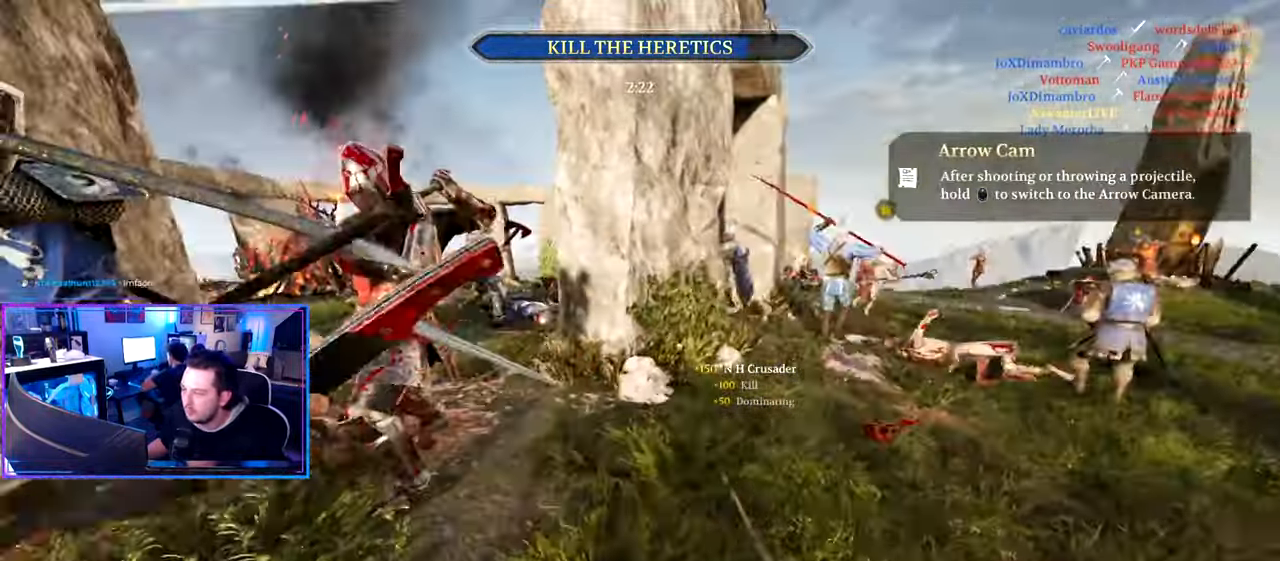
{"keys": ["d"], "mouse": [], "mouse_move": "up", "events": [[83, "shift", "down"], [416, "shift", "up"], [416, "w", "up"]]}
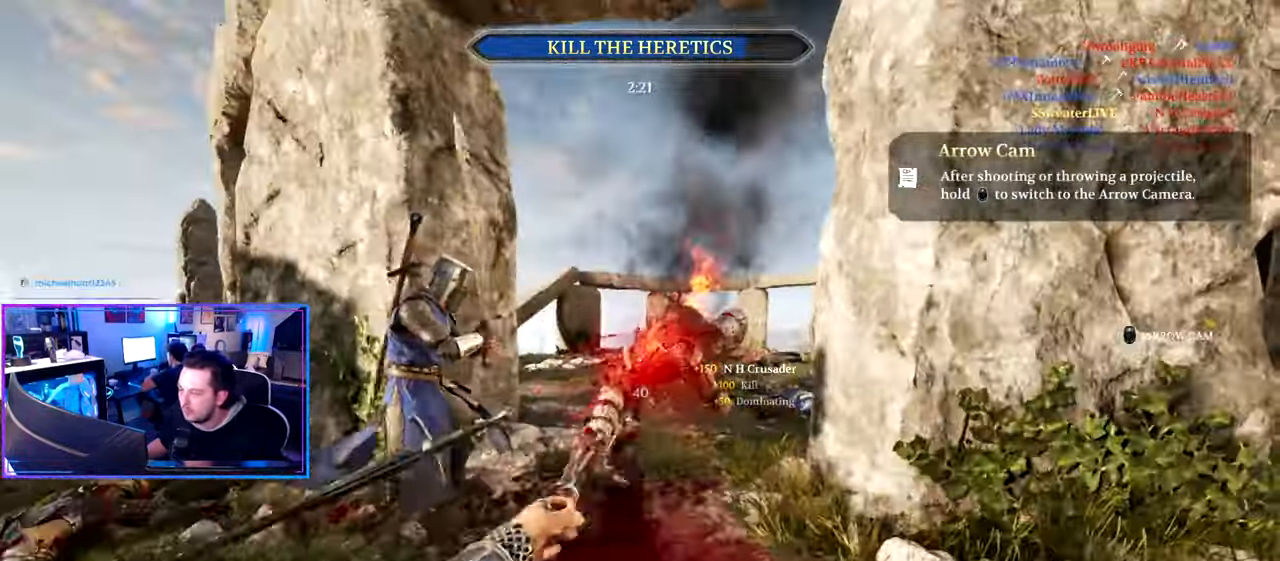
{"keys": ["shift", "w"], "mouse": [], "mouse_move": "still", "events": [[16, "w", "down"], [66, "shift", "down"], [100, "d", "up"], [250, "a", "down"], [433, "a", "up"]]}
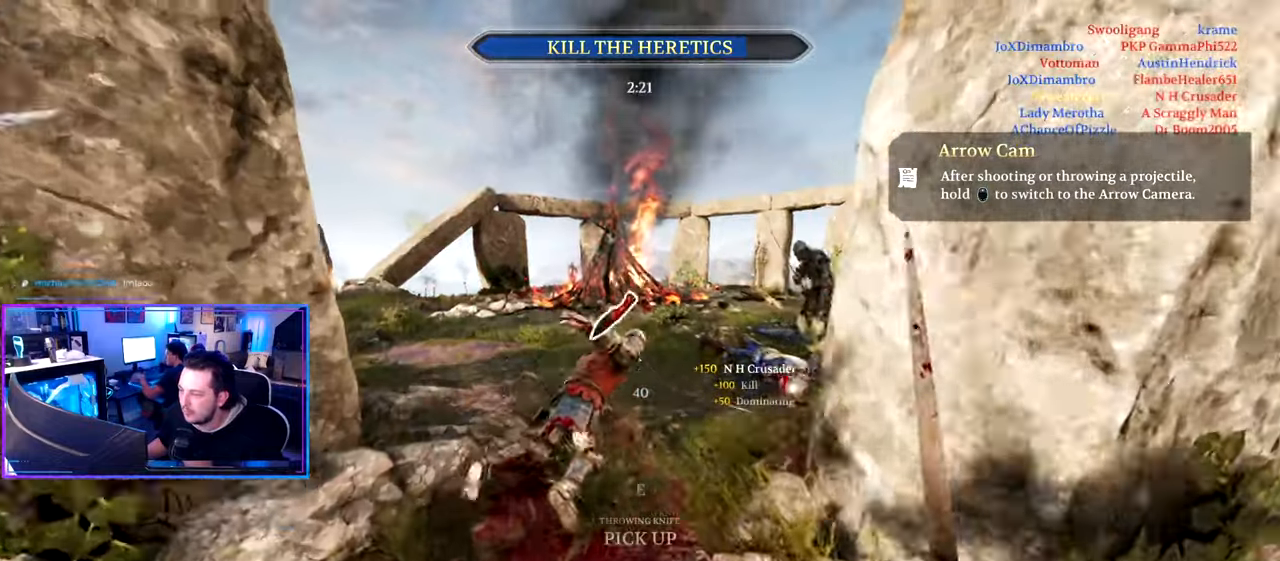
{"keys": ["a", "shift", "w"], "mouse": [], "mouse_move": "right", "events": [[33, "d", "down"], [217, "d", "up"], [267, "a", "down"], [350, "g", "down"], [450, "g", "up"]]}
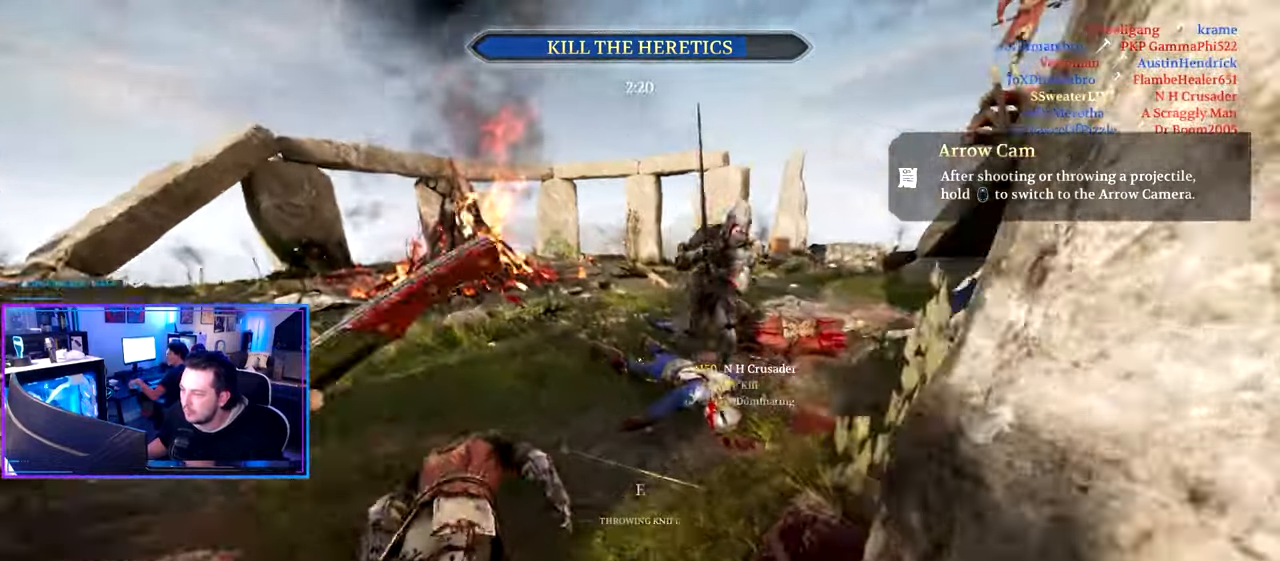
{"keys": ["a"], "mouse": [], "mouse_move": "up-right", "events": [[50, "space", "down"], [133, "space", "up"], [317, "w", "up"], [417, "shift", "up"]]}
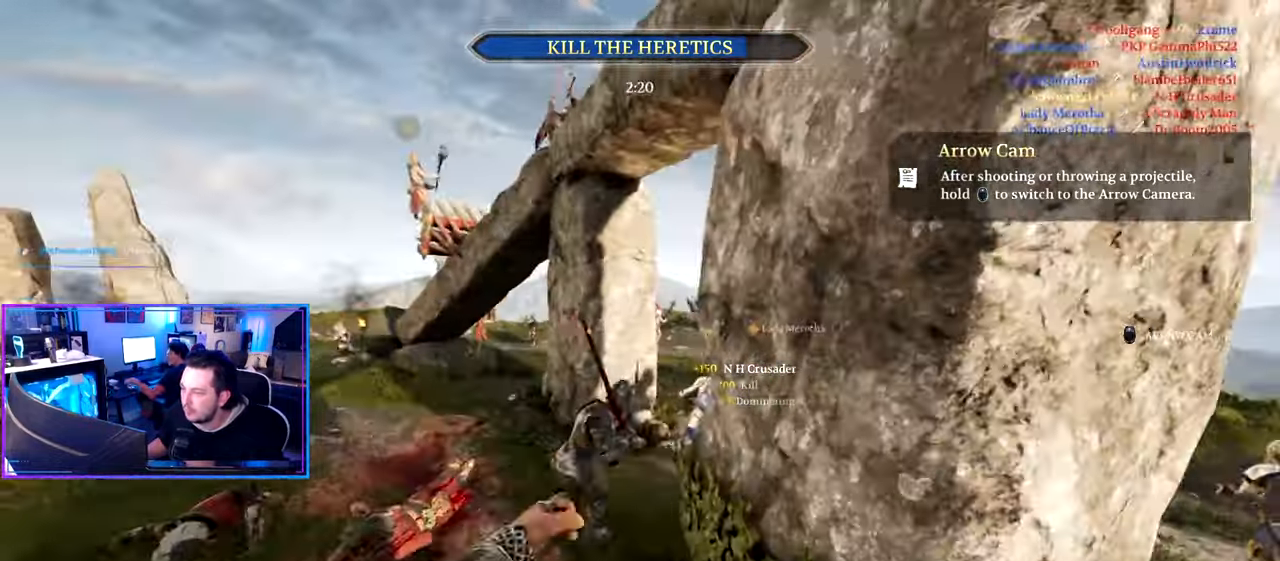
{"keys": ["d", "shift", "w"], "mouse": [], "mouse_move": "up-left", "events": [[17, "w", "down"], [100, "shift", "down"], [383, "a", "up"], [483, "d", "down"]]}
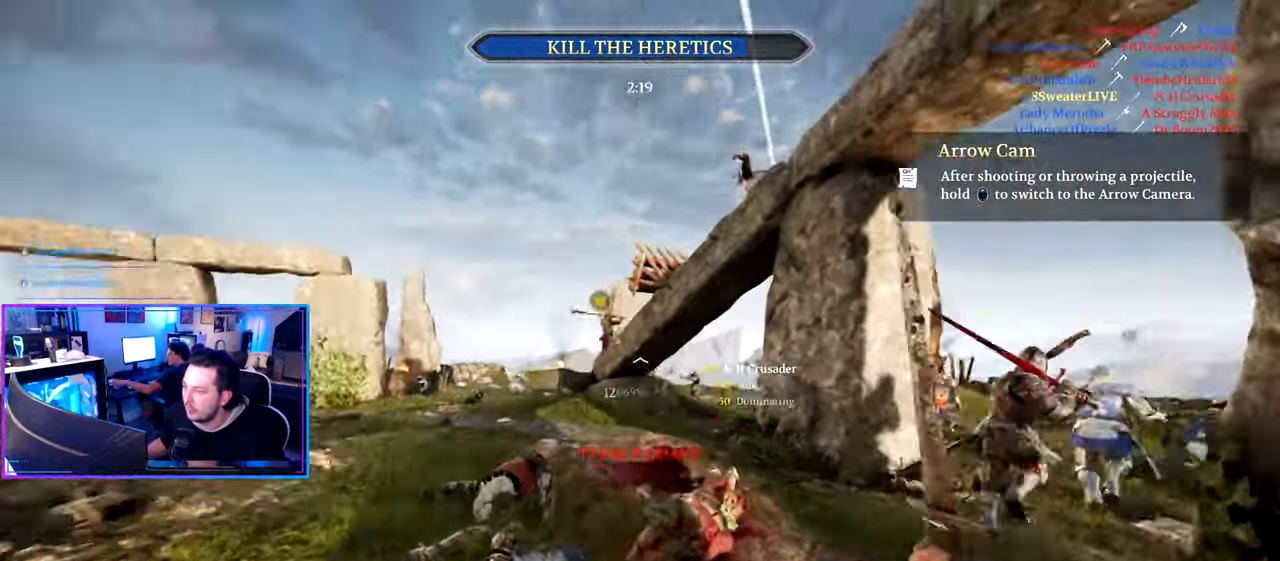
{"keys": ["a", "shift", "w"], "mouse": [], "mouse_move": "up", "events": [[167, "a", "down"], [167, "d", "up"]]}
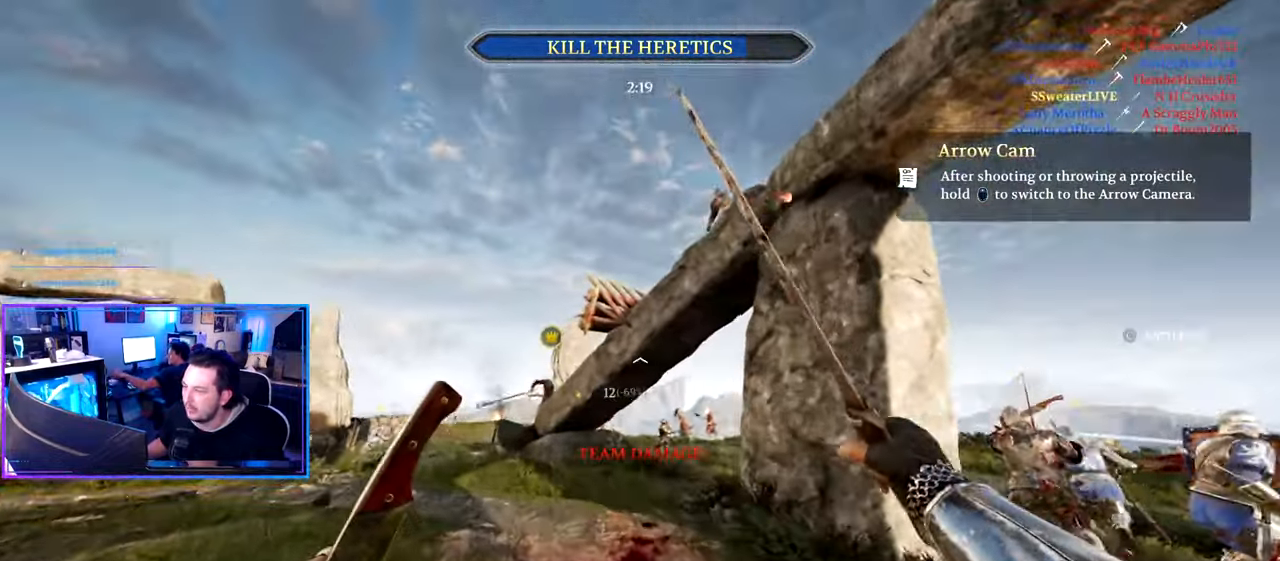
{"keys": ["a", "shift", "w"], "mouse": [], "mouse_move": "up-right", "events": [[367, "g", "down"], [467, "g", "up"]]}
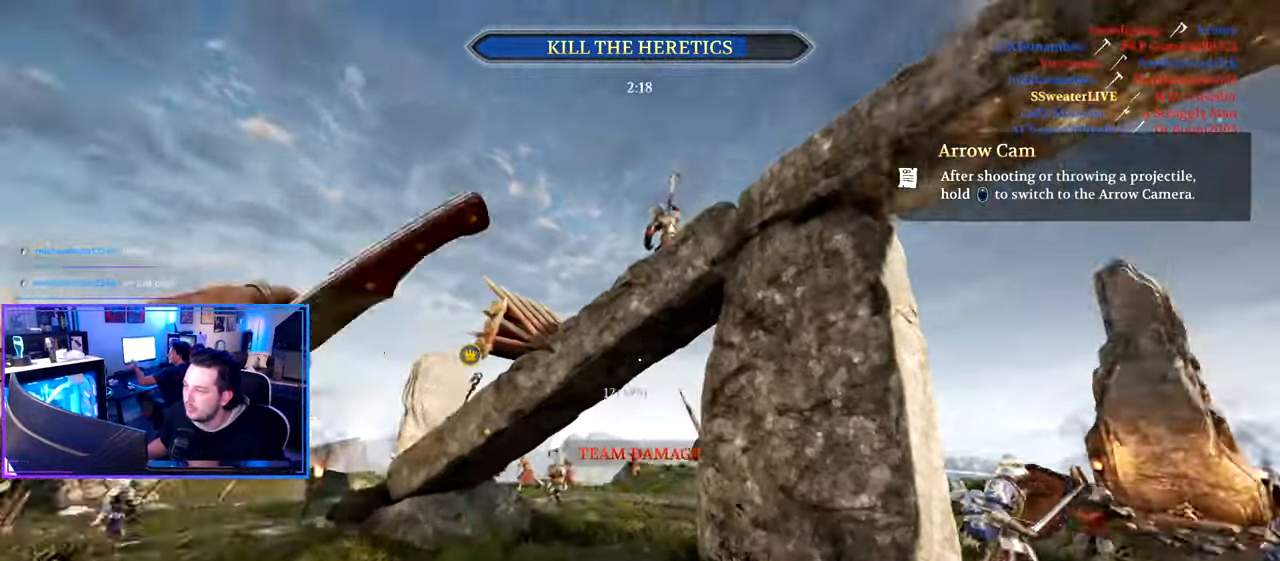
{"keys": ["a", "shift", "w"], "mouse": [], "mouse_move": "up-right", "events": [[17, "space", "down"], [100, "space", "up"], [300, "w", "up"], [333, "shift", "up"], [383, "w", "down"], [483, "shift", "down"]]}